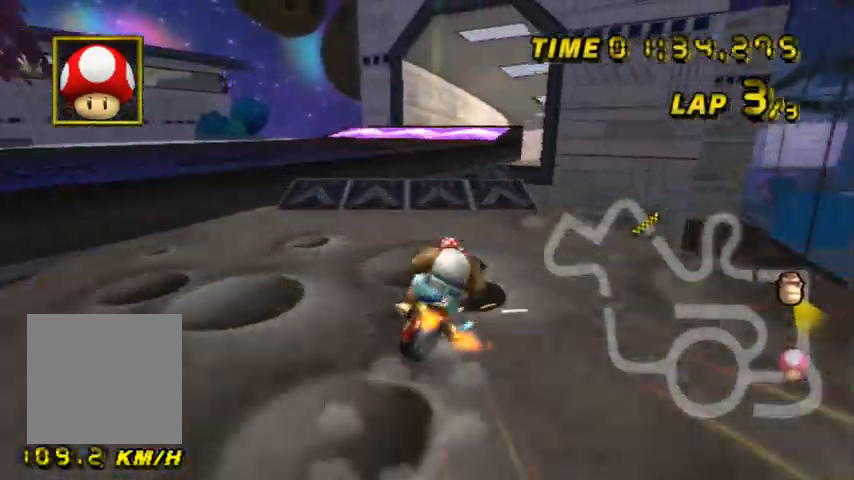
Gameplay with a controller; each line is a JSON object with the inputs held at the frame after it. "events" lists button and stick changes between this image and that frame as [ms after this image, input, new state], when the widget could be followed in between. Not read: L3 R1 R2 R3.
{"buttons": ["A", "L2"], "left_stick": "left", "events": []}
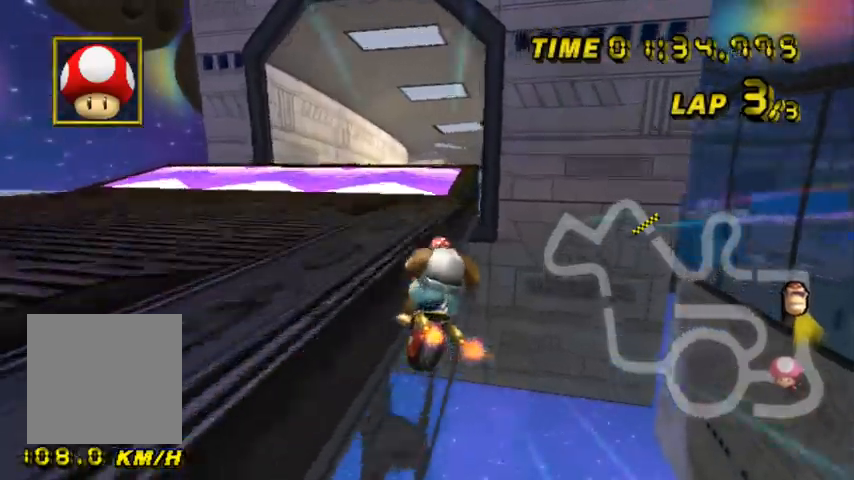
{"buttons": ["A", "L2"], "left_stick": "right", "events": [[434, "left_stick", "right"]]}
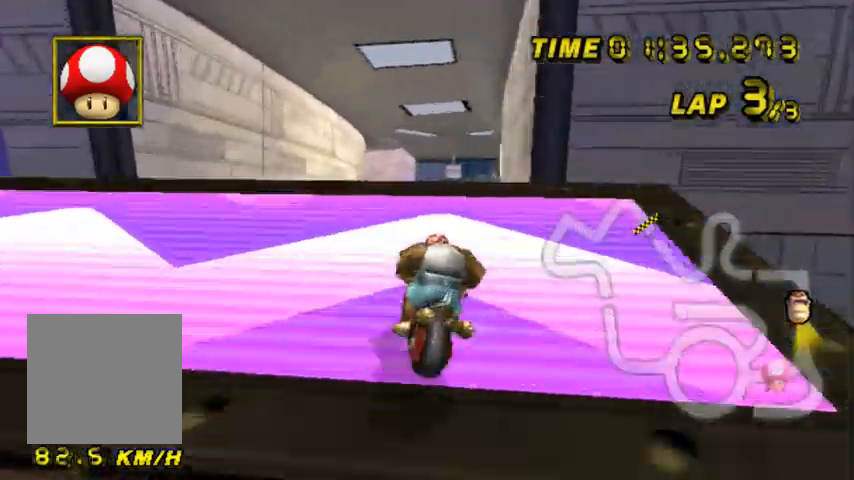
{"buttons": ["A", "L2"], "left_stick": "down", "events": [[301, "left_stick", "left"], [468, "left_stick", "down"]]}
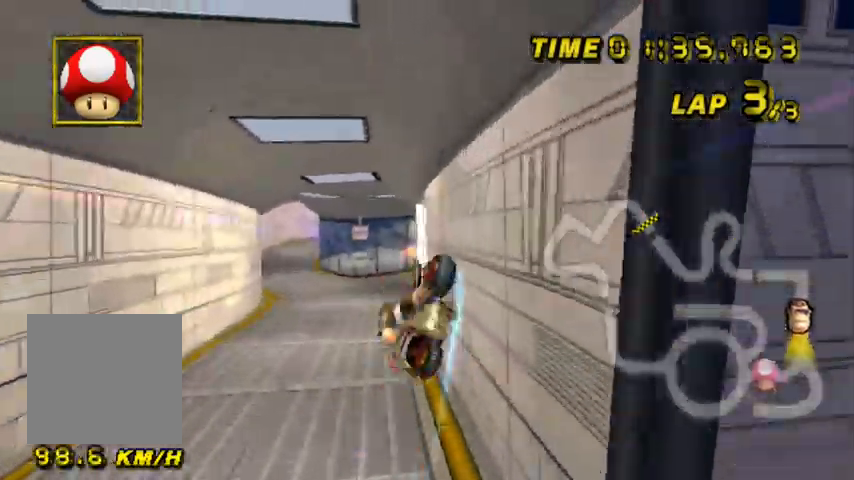
{"buttons": ["A", "L2"], "left_stick": "down", "events": []}
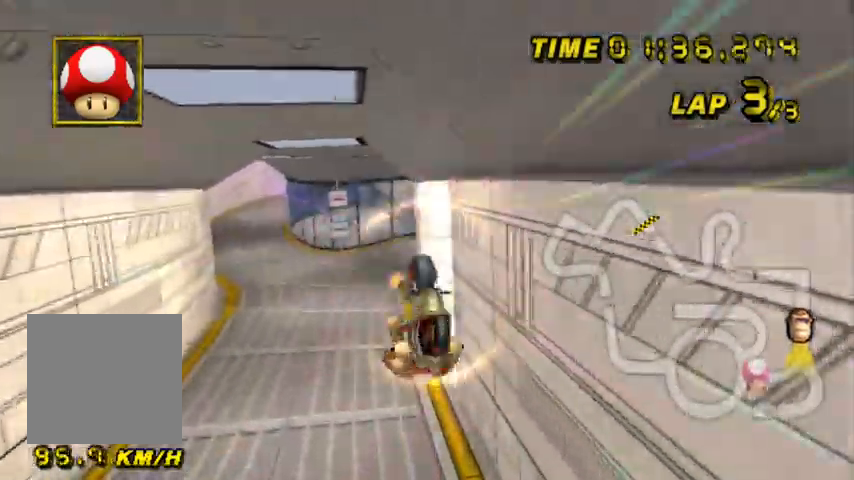
{"buttons": ["A", "L2"], "left_stick": "down", "events": []}
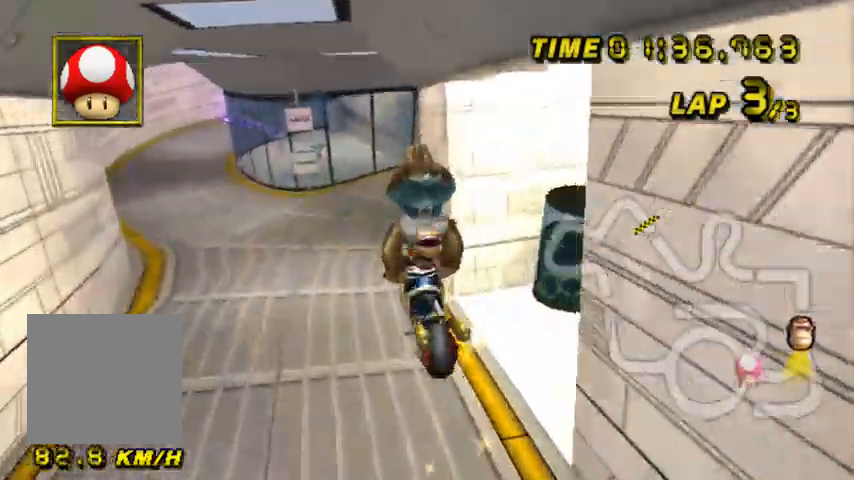
{"buttons": ["A", "L2"], "left_stick": "right", "events": [[267, "left_stick", "right"]]}
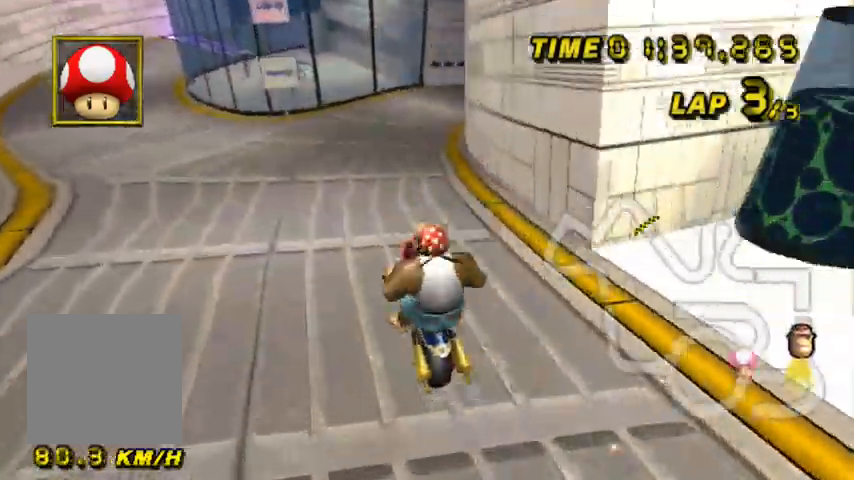
{"buttons": ["A", "L2"], "left_stick": "up-right", "events": [[34, "left_stick", "up-right"]]}
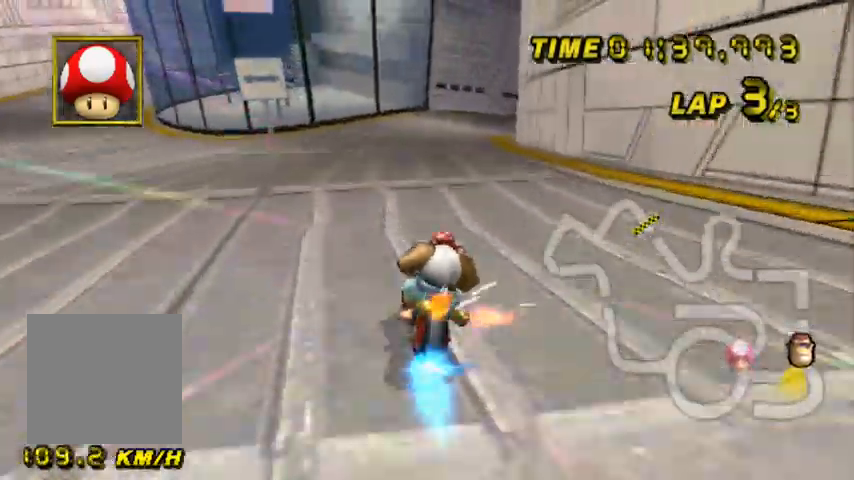
{"buttons": ["A", "L2"], "left_stick": "up-right", "events": [[33, "left_stick", "center"], [133, "left_stick", "up-left"], [434, "left_stick", "up-right"]]}
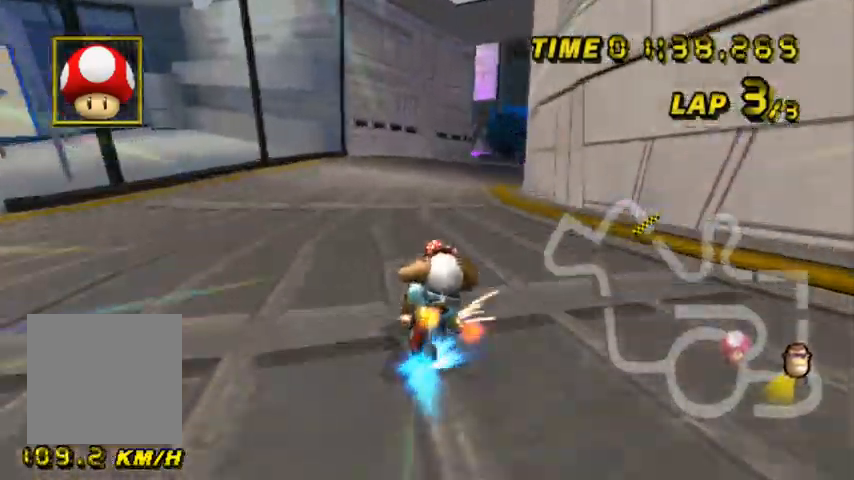
{"buttons": ["A"], "left_stick": "right", "events": [[234, "left_stick", "right"], [501, "L2", "up"]]}
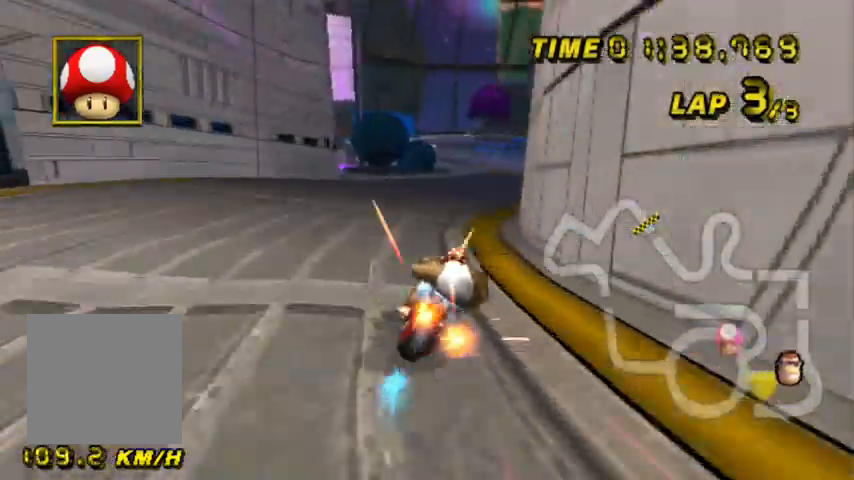
{"buttons": ["A"], "left_stick": "center", "events": [[67, "left_stick", "center"]]}
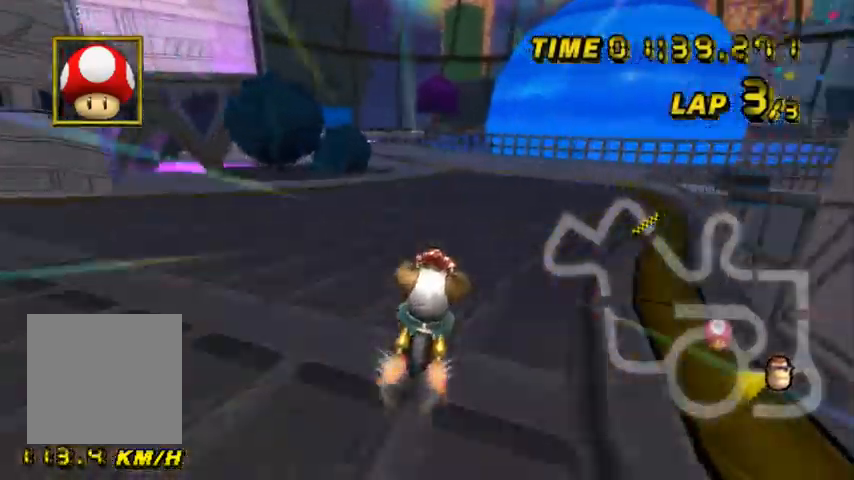
{"buttons": ["A", "L2"], "left_stick": "up-right", "events": [[201, "L2", "down"], [401, "left_stick", "up-right"]]}
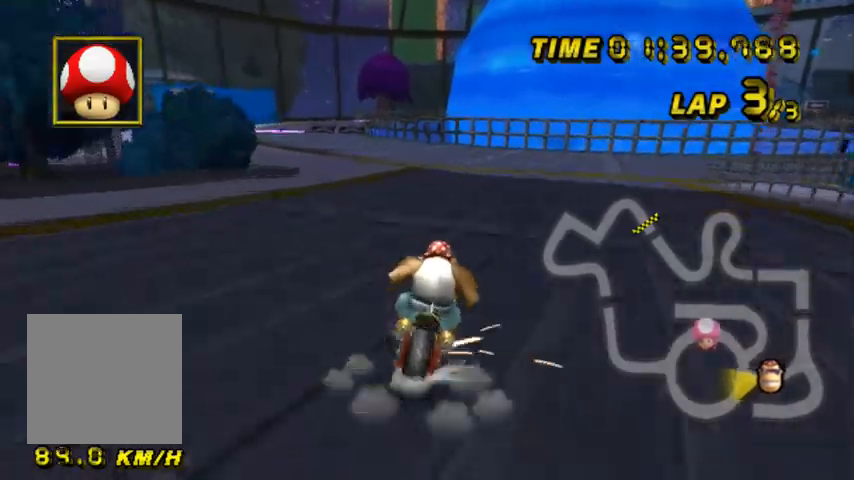
{"buttons": ["A", "L2"], "left_stick": "center", "events": [[434, "left_stick", "center"]]}
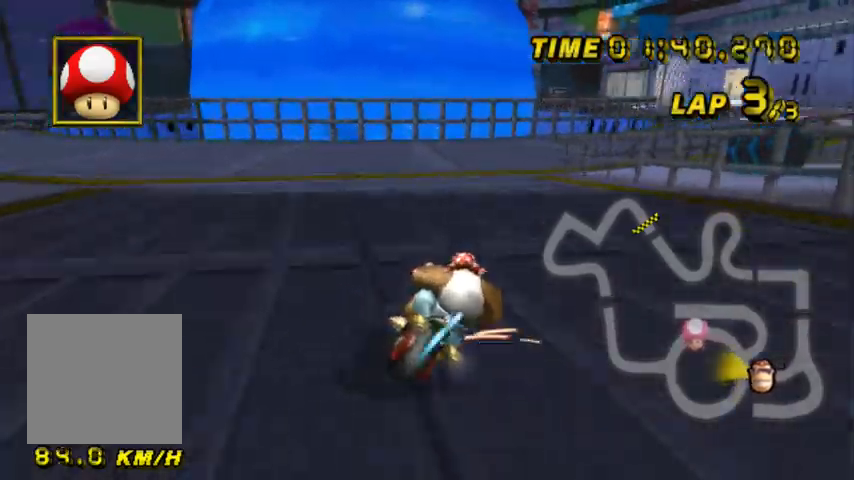
{"buttons": ["A", "L2"], "left_stick": "center", "events": [[34, "left_stick", "left"], [301, "left_stick", "center"]]}
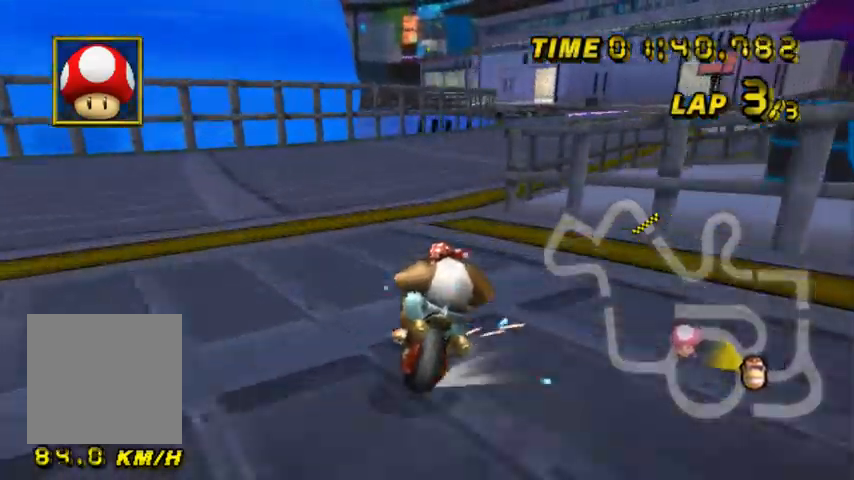
{"buttons": ["A"], "left_stick": "center", "events": [[33, "left_stick", "up-right"], [467, "left_stick", "center"], [500, "L2", "up"]]}
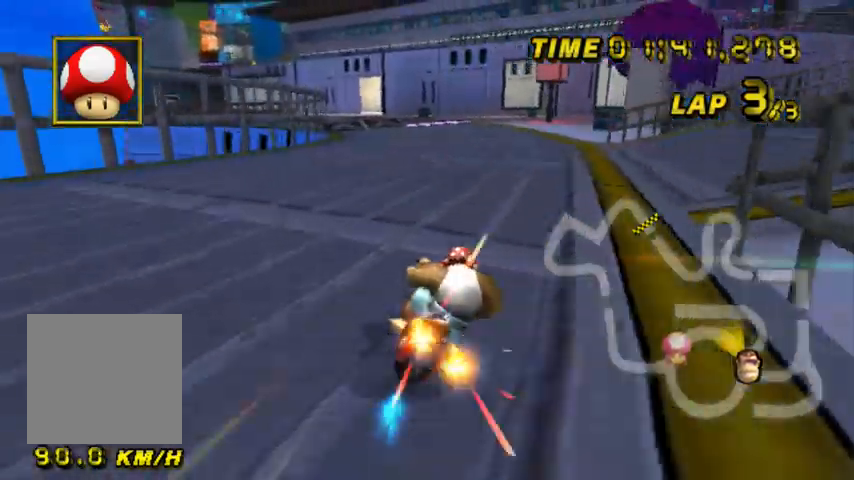
{"buttons": ["A"], "left_stick": "center", "events": [[167, "left_stick", "left"], [367, "left_stick", "center"]]}
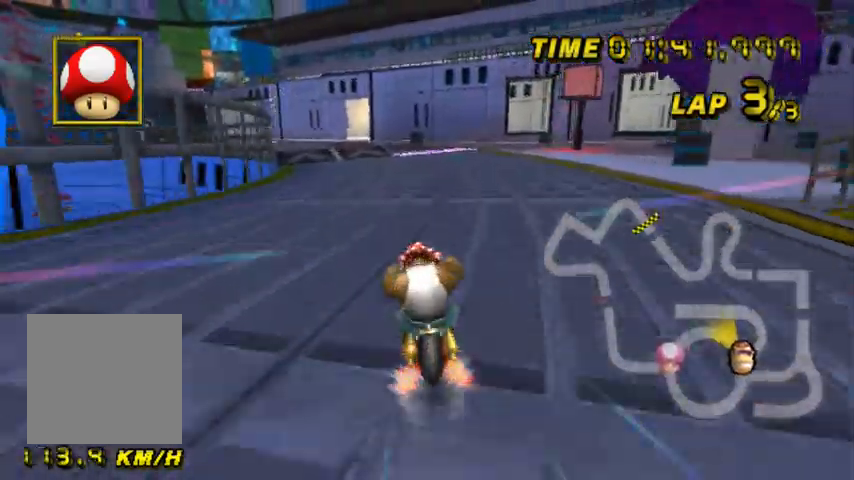
{"buttons": ["A"], "left_stick": "center", "events": []}
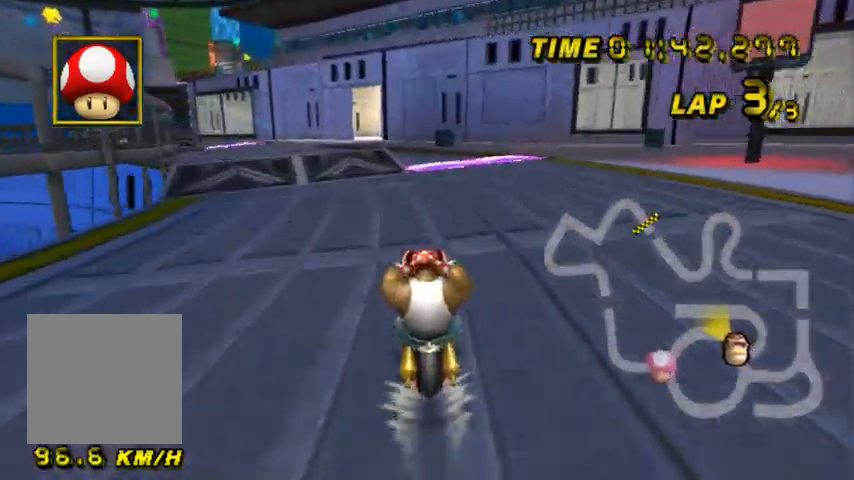
{"buttons": ["A", "L2"], "left_stick": "left", "events": [[134, "left_stick", "right"], [234, "left_stick", "center"], [468, "L2", "down"], [468, "left_stick", "left"]]}
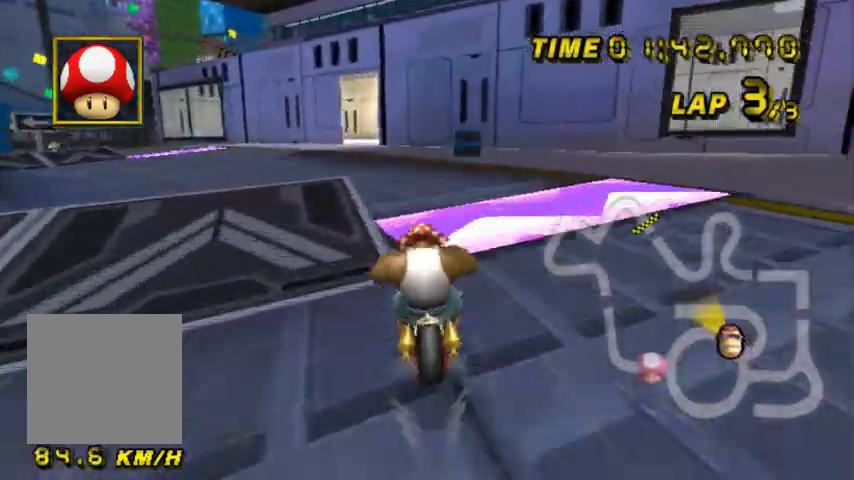
{"buttons": ["A", "L2"], "left_stick": "left", "events": [[67, "left_stick", "right"], [200, "left_stick", "left"]]}
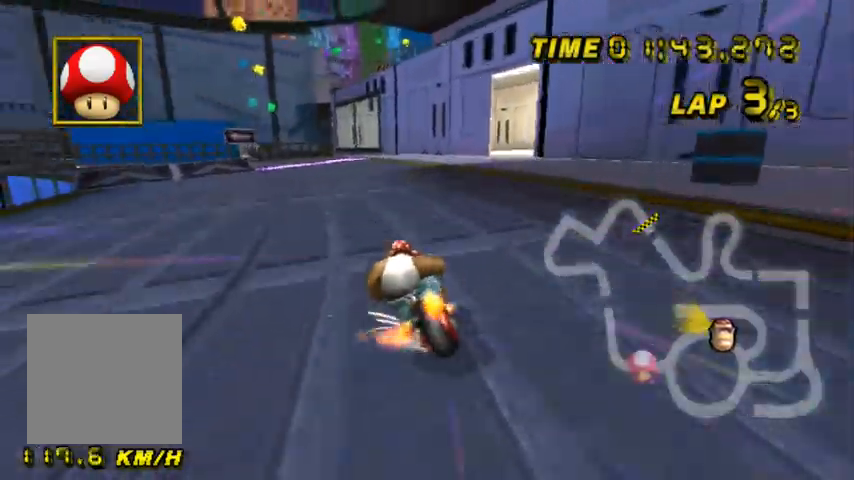
{"buttons": ["A"], "left_stick": "center", "events": [[134, "L2", "up"], [167, "left_stick", "center"], [234, "left_stick", "left"], [334, "left_stick", "right"], [501, "left_stick", "center"]]}
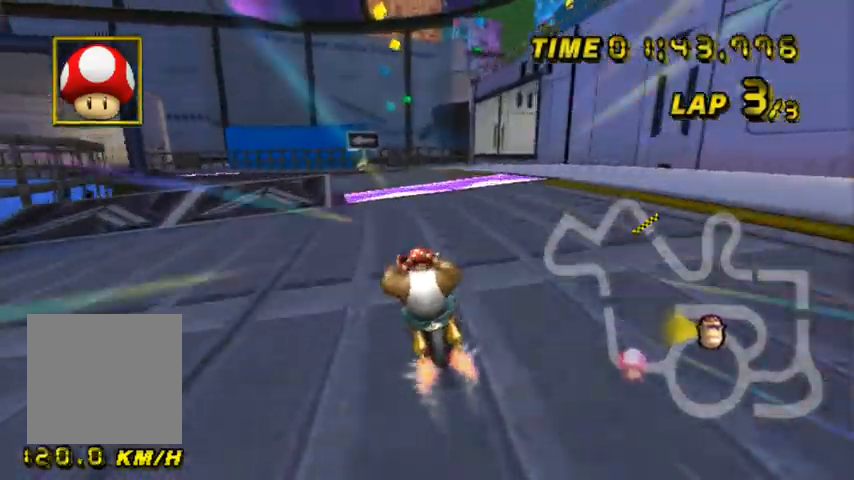
{"buttons": ["A", "L2"], "left_stick": "left", "events": [[334, "left_stick", "left"], [467, "L2", "down"]]}
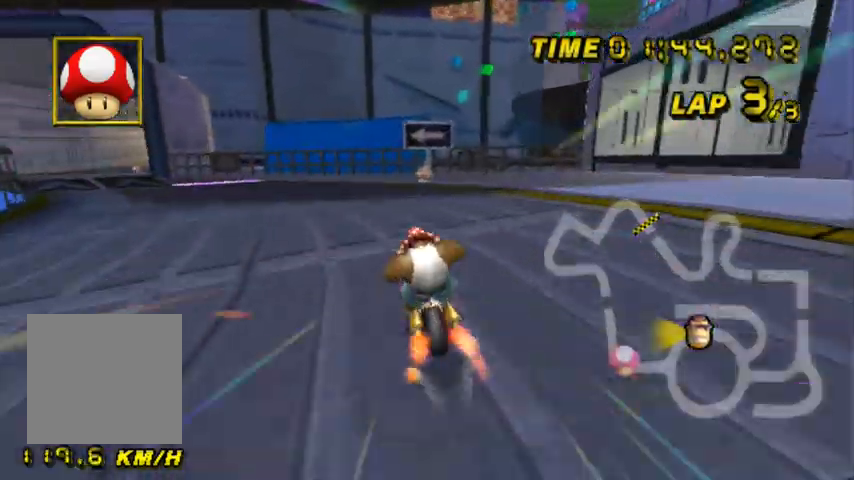
{"buttons": ["A", "L2"], "left_stick": "left", "events": []}
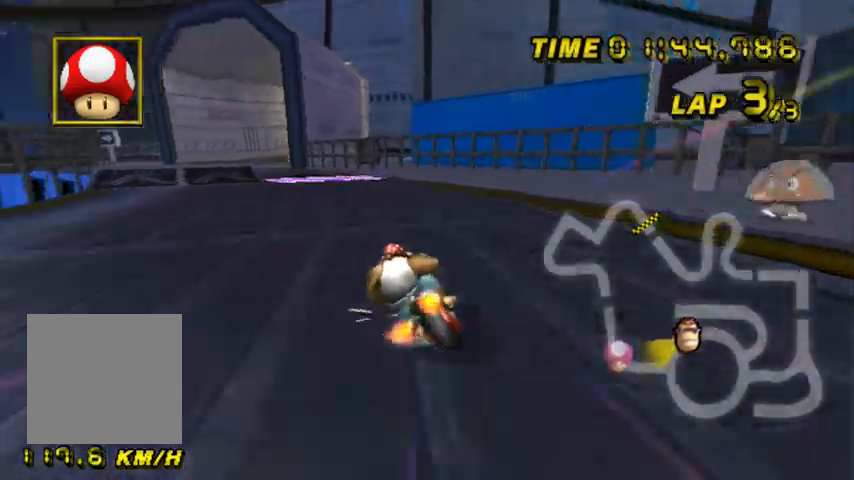
{"buttons": ["A"], "left_stick": "center", "events": [[100, "L2", "up"], [400, "left_stick", "center"]]}
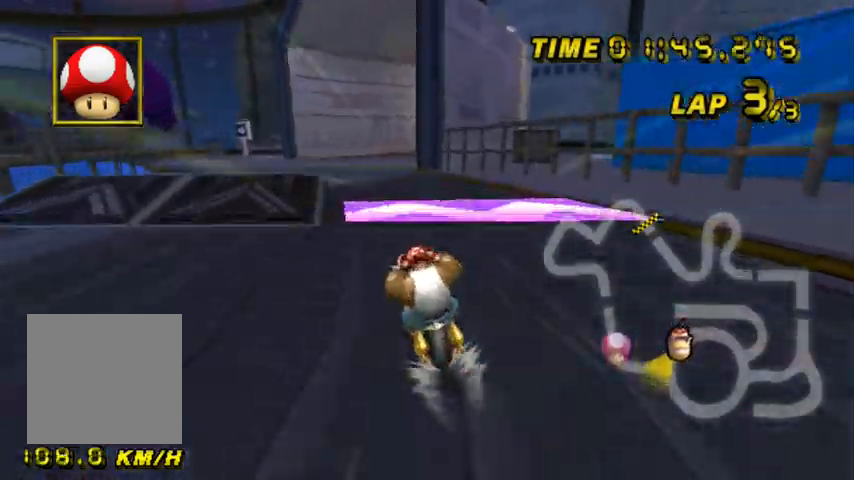
{"buttons": ["A", "L2"], "left_stick": "center", "events": [[367, "L2", "down"]]}
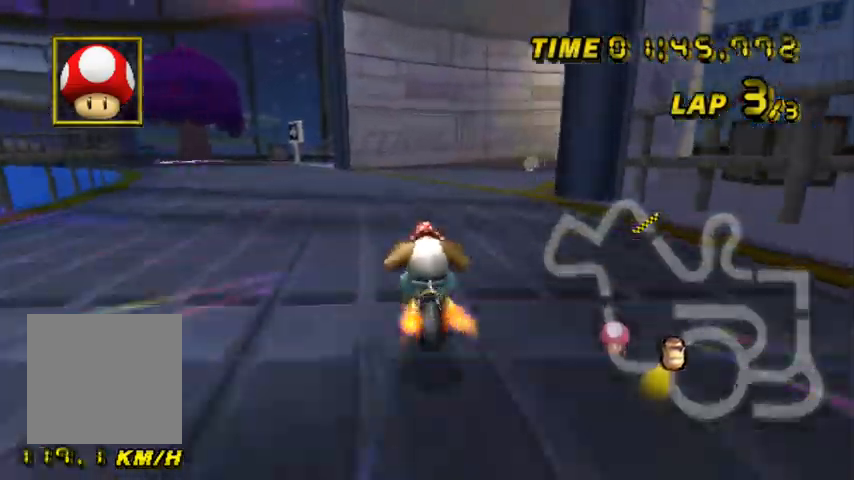
{"buttons": ["A", "L2"], "left_stick": "up-left", "events": [[33, "left_stick", "up-right"], [367, "left_stick", "up-left"]]}
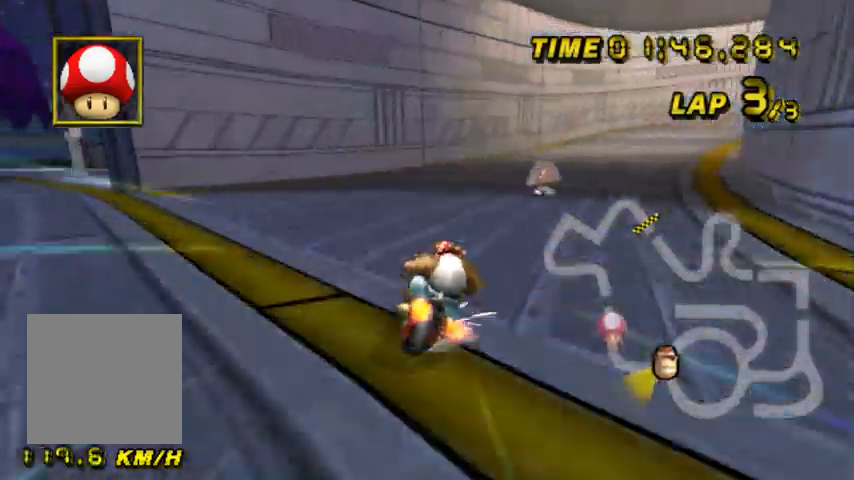
{"buttons": ["A", "L2"], "left_stick": "up-right", "events": [[67, "left_stick", "up-right"]]}
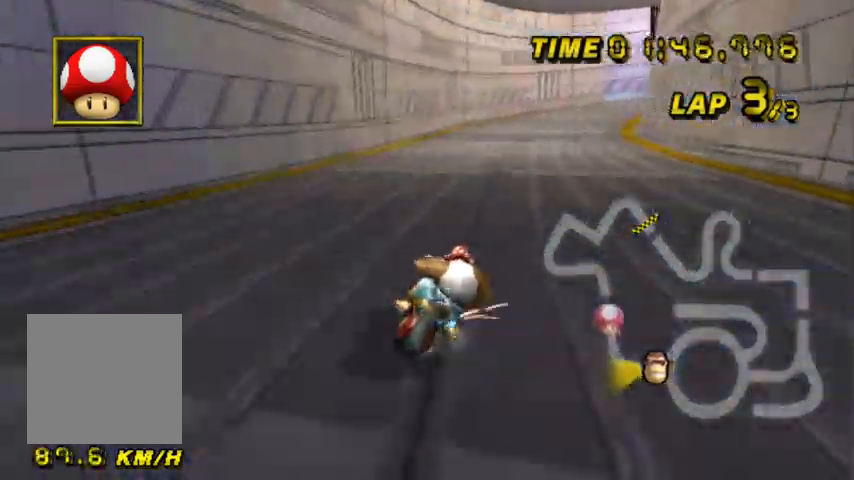
{"buttons": ["A"], "left_stick": "up-left", "events": [[267, "L2", "up"], [334, "left_stick", "left"], [467, "left_stick", "up-left"]]}
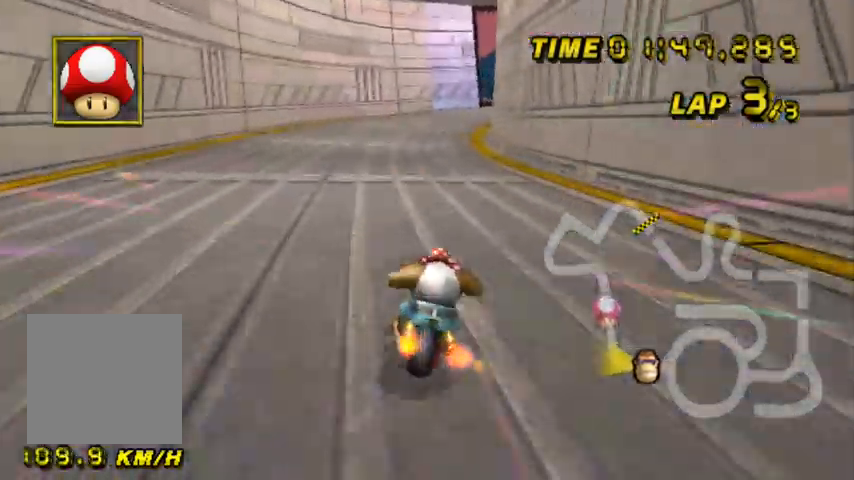
{"buttons": ["A"], "left_stick": "center", "events": [[67, "left_stick", "left"], [201, "left_stick", "center"]]}